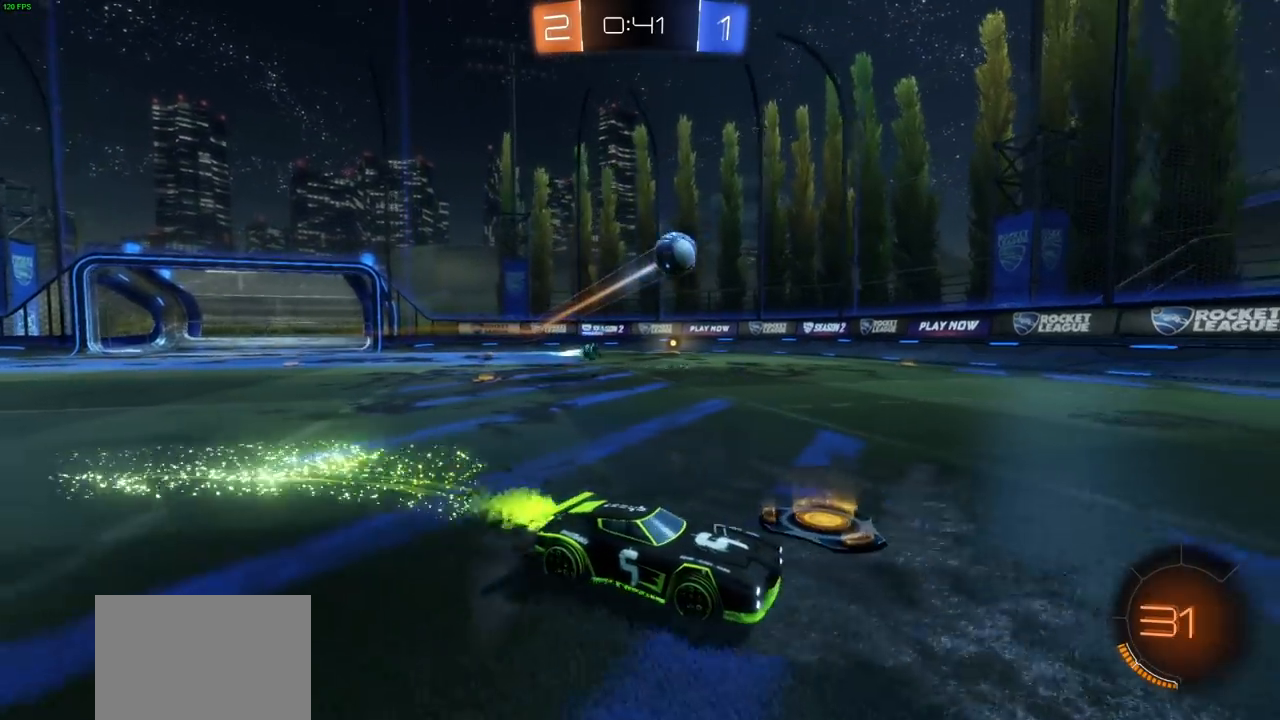
Gameplay with a controller (PlayStation layout); each line is a JSON object with the inputs held at the frame after it (dt_ms = milliseconds from this image to that frame). "events" lists button and stick changes between this image and that frame as [ms after this image, input, new state], when the widget could be followed in between. Not read: R1.
{"dt_ms": 500, "buttons": ["CIRCLE", "R2"], "left_stick": "center", "right_stick": "center", "events": [[150, "left_stick", "right"], [333, "left_stick", "center"], [433, "TRIANGLE", "down"], [450, "CIRCLE", "down"], [500, "TRIANGLE", "up"]]}
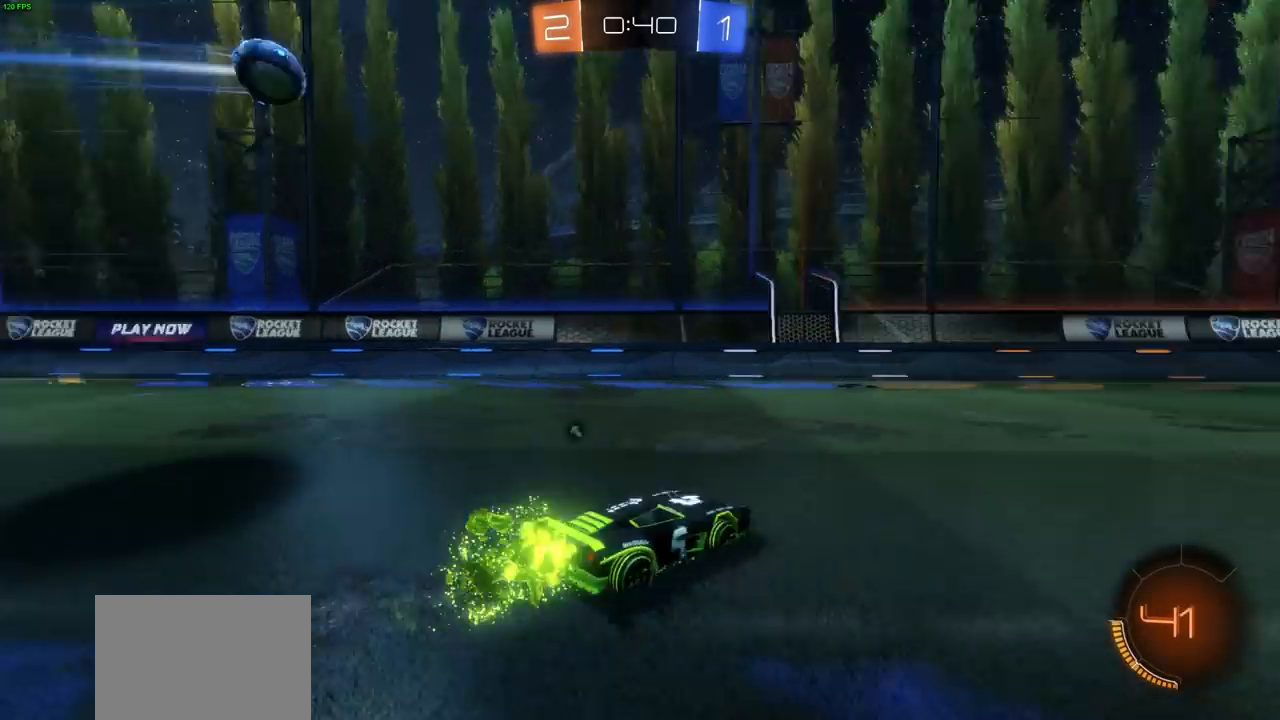
{"dt_ms": 500, "buttons": ["CIRCLE", "R2"], "left_stick": "right", "right_stick": "center", "events": [[250, "left_stick", "right"]]}
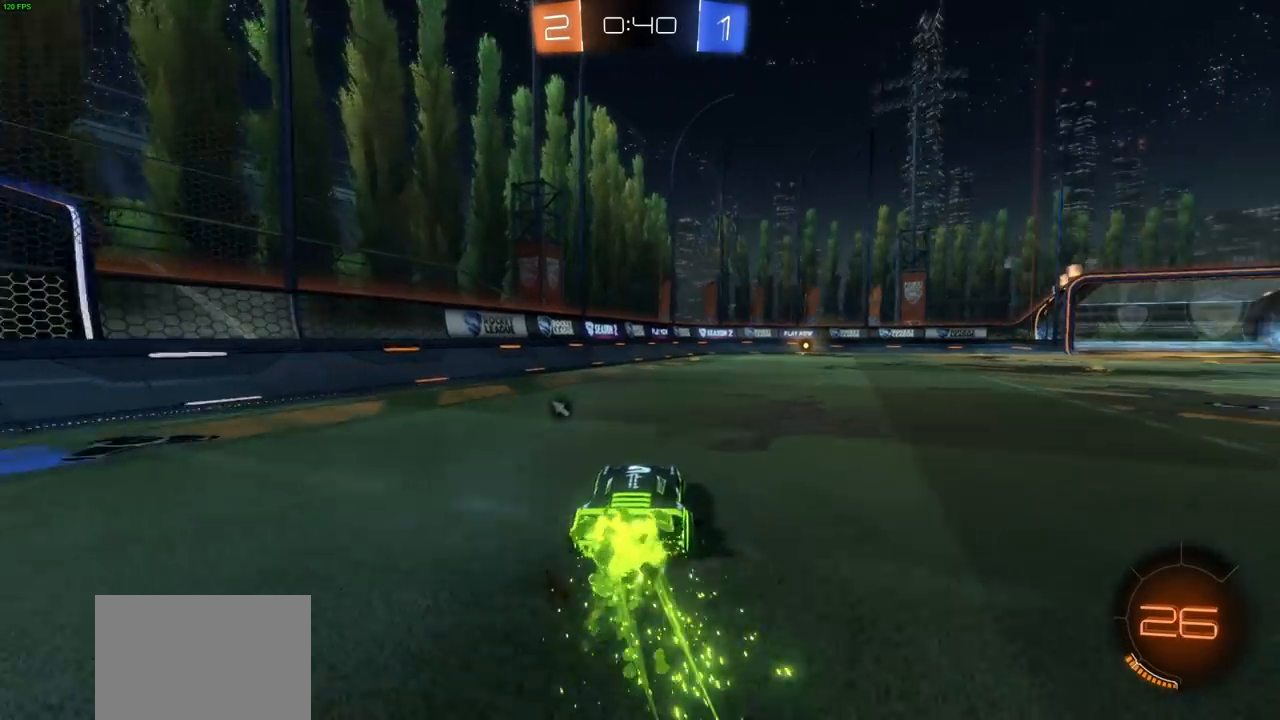
{"dt_ms": 500, "buttons": ["CROSS", "R2"], "left_stick": "up", "right_stick": "center", "events": [[50, "left_stick", "up-right"], [133, "CIRCLE", "up"], [150, "CROSS", "down"], [167, "left_stick", "up"], [200, "CROSS", "up"], [267, "CROSS", "down"], [350, "CROSS", "up"], [500, "CROSS", "down"]]}
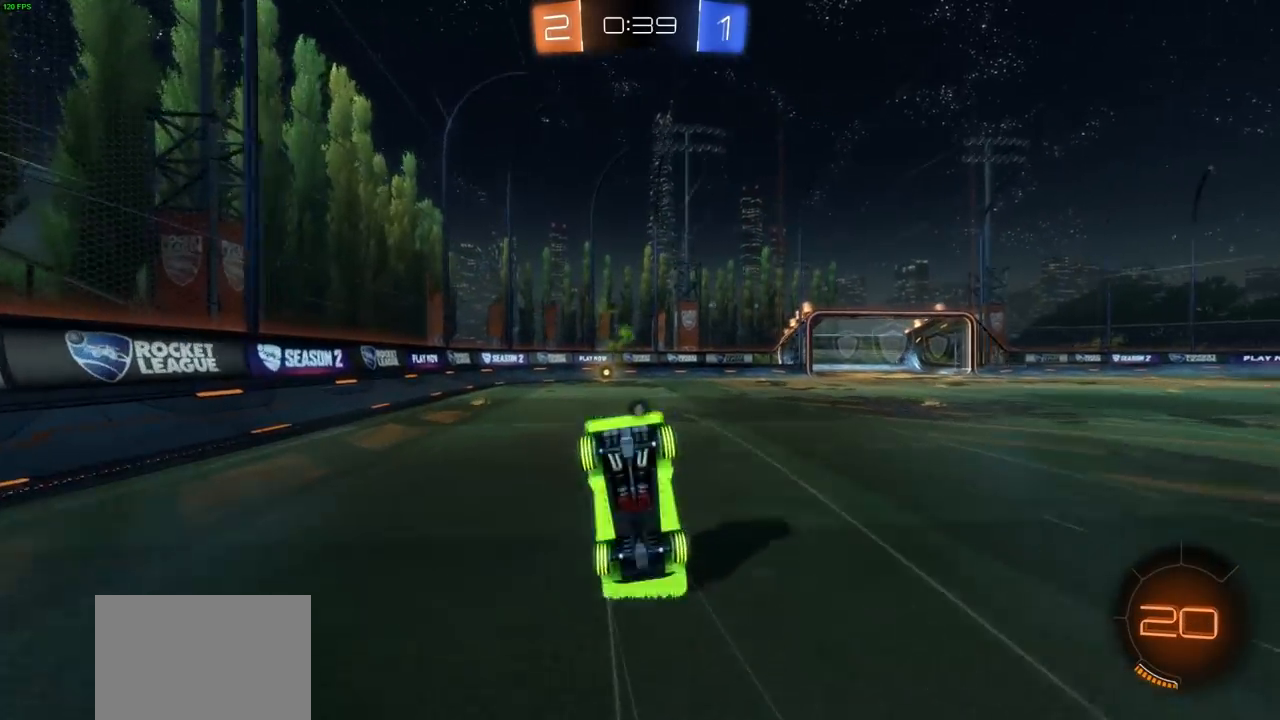
{"dt_ms": 500, "buttons": ["R2"], "left_stick": "left", "right_stick": "center", "events": [[33, "CROSS", "up"], [200, "left_stick", "center"], [450, "left_stick", "left"]]}
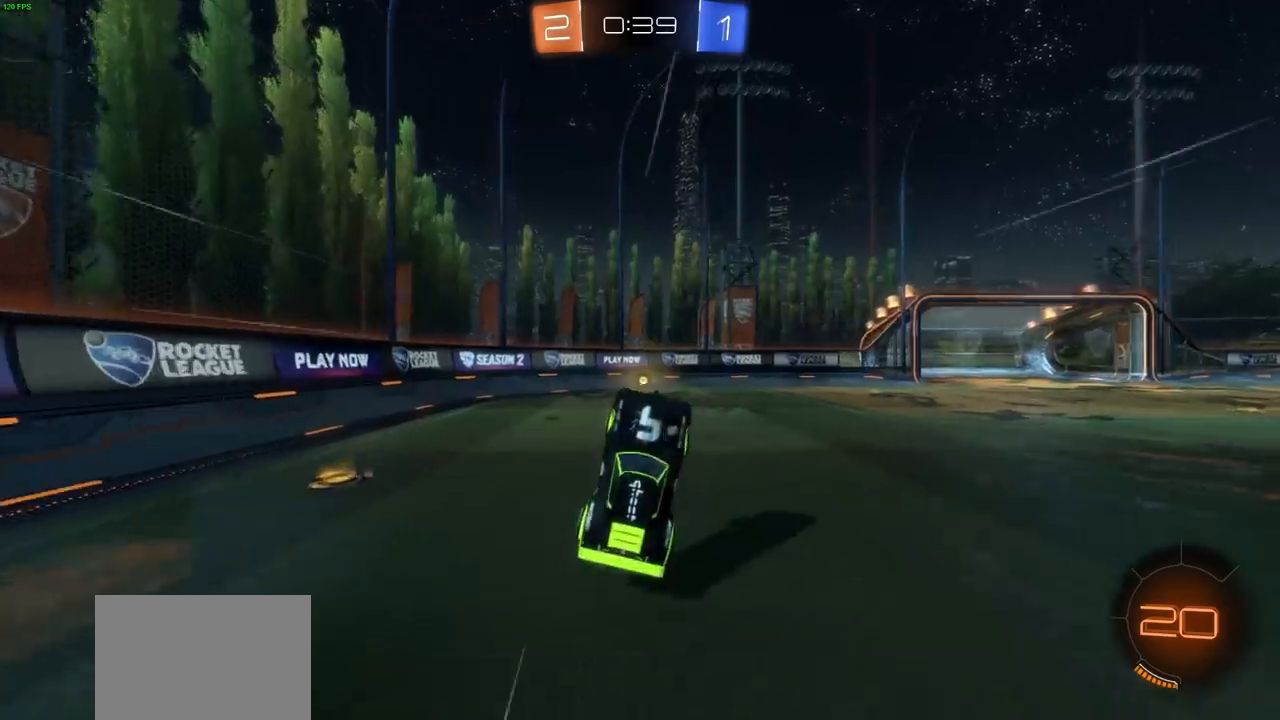
{"dt_ms": 500, "buttons": ["R2"], "left_stick": "right", "right_stick": "center", "events": [[67, "left_stick", "center"], [133, "TRIANGLE", "down"], [217, "TRIANGLE", "up"], [333, "left_stick", "right"]]}
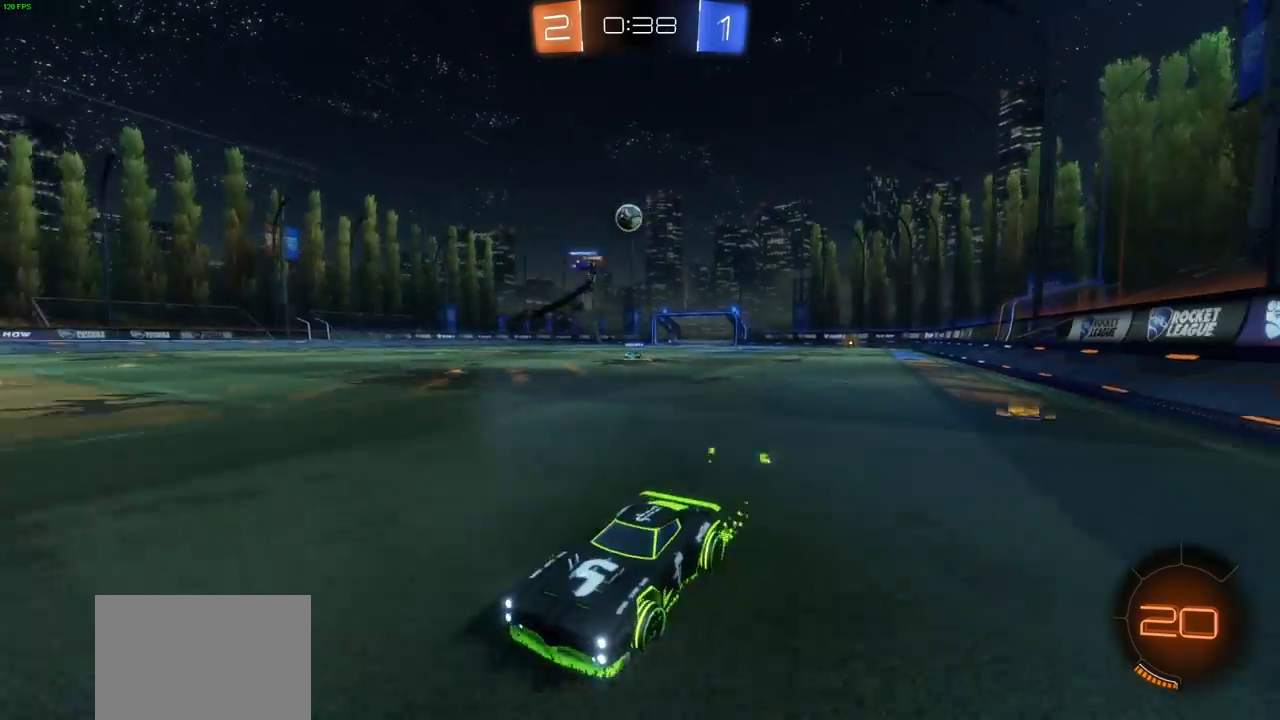
{"dt_ms": 500, "buttons": ["R2"], "left_stick": "right", "right_stick": "center", "events": [[167, "L1", "down"], [283, "L1", "up"]]}
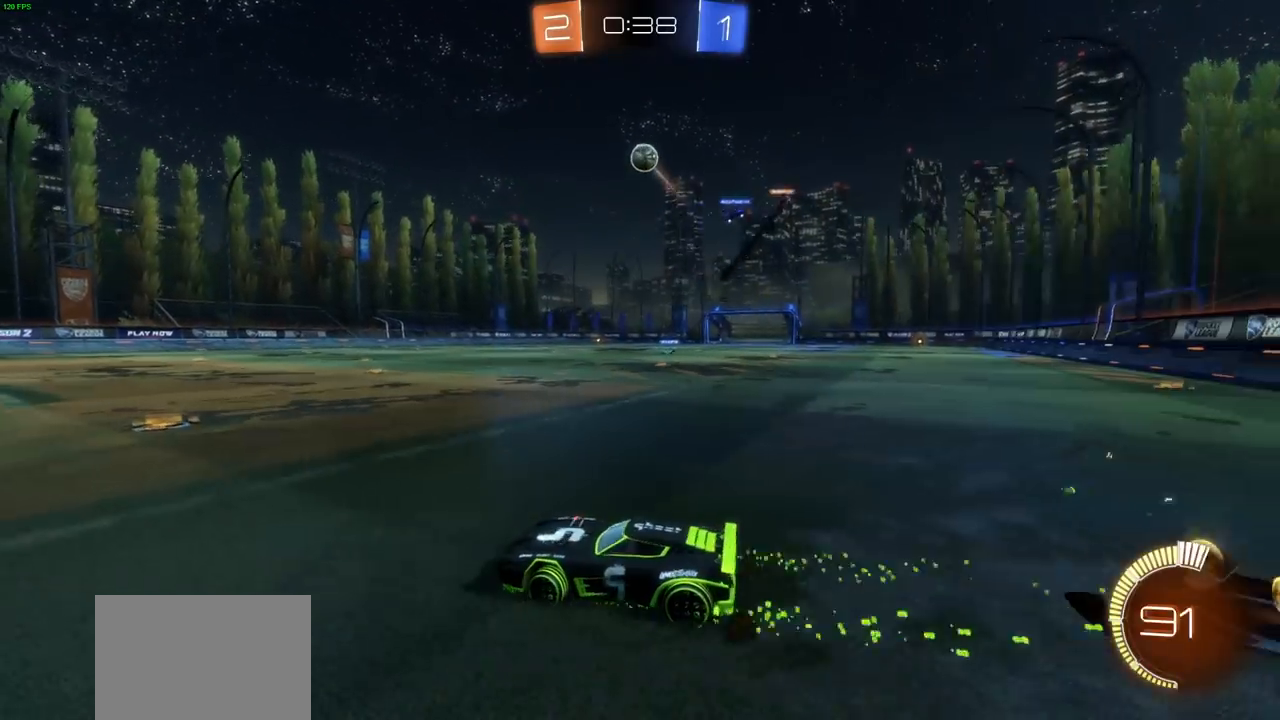
{"dt_ms": 500, "buttons": ["R2"], "left_stick": "left", "right_stick": "center", "events": [[33, "left_stick", "center"], [467, "left_stick", "left"]]}
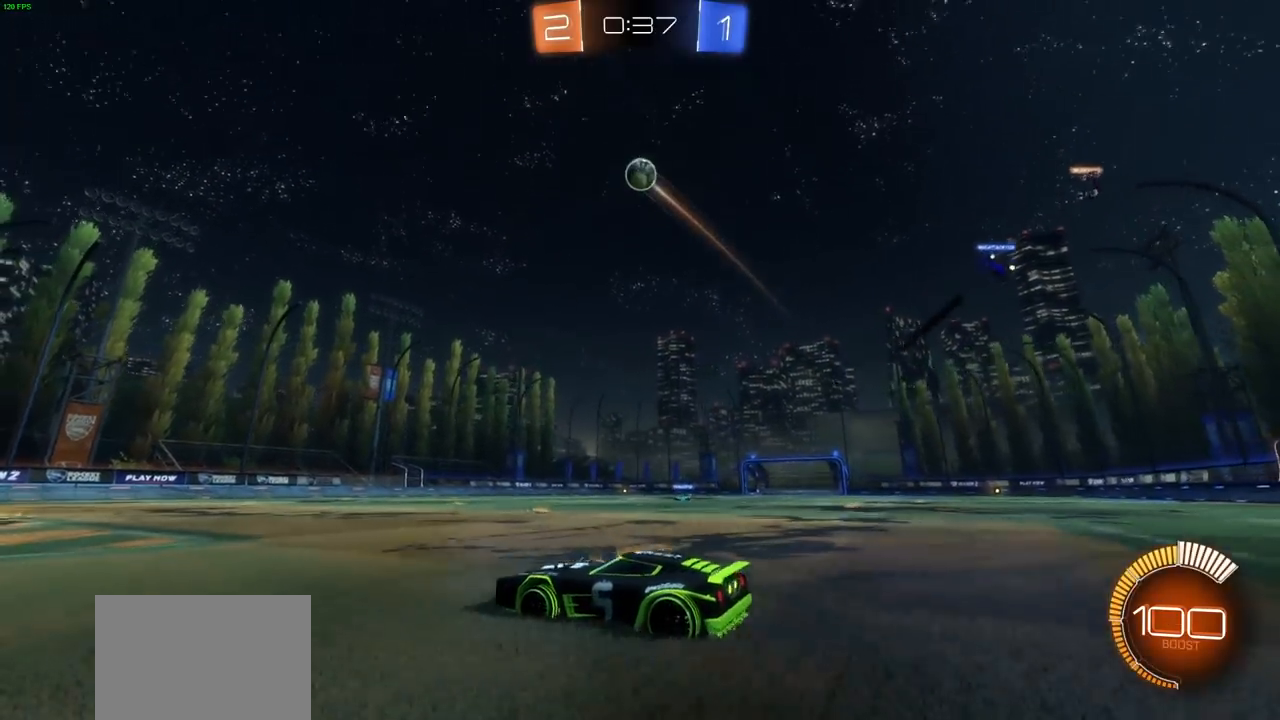
{"dt_ms": 500, "buttons": ["L2"], "left_stick": "right", "right_stick": "center", "events": [[217, "left_stick", "center"], [400, "left_stick", "right"], [483, "L2", "down"], [500, "R2", "up"]]}
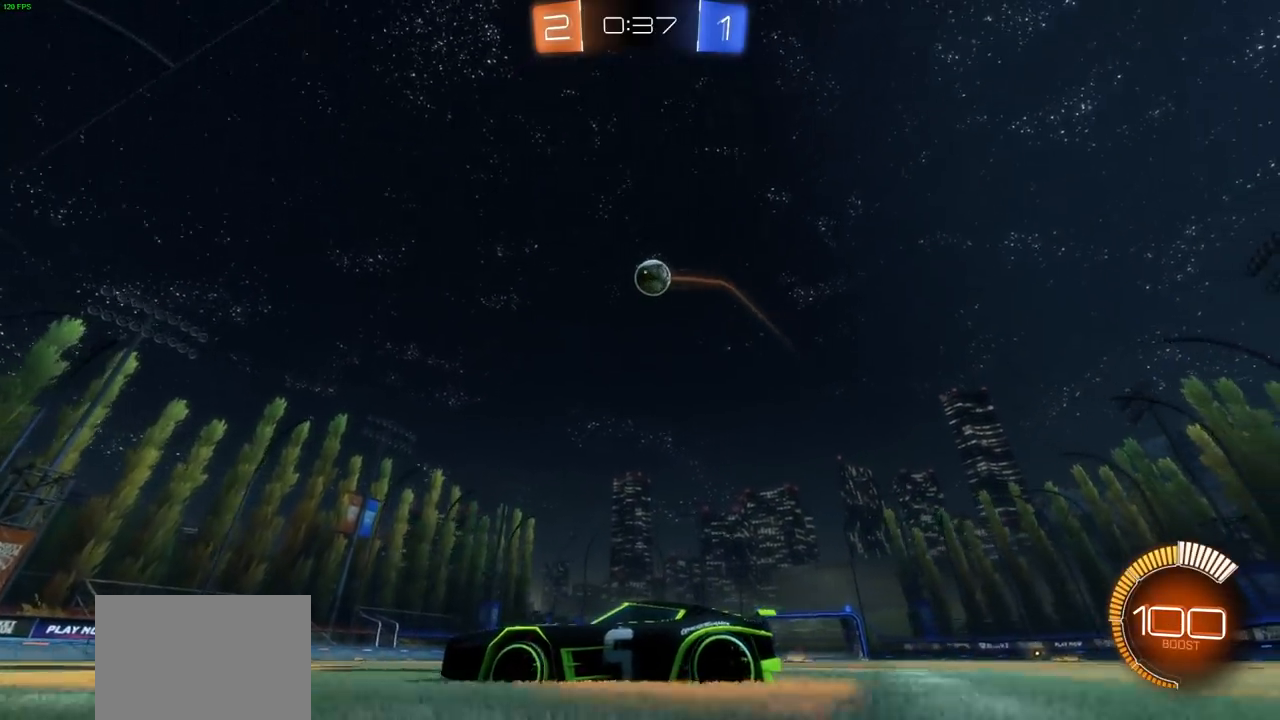
{"dt_ms": 500, "buttons": ["R2"], "left_stick": "center", "right_stick": "center", "events": [[150, "left_stick", "center"], [200, "left_stick", "left"], [300, "left_stick", "center"], [317, "L2", "up"], [367, "R2", "down"]]}
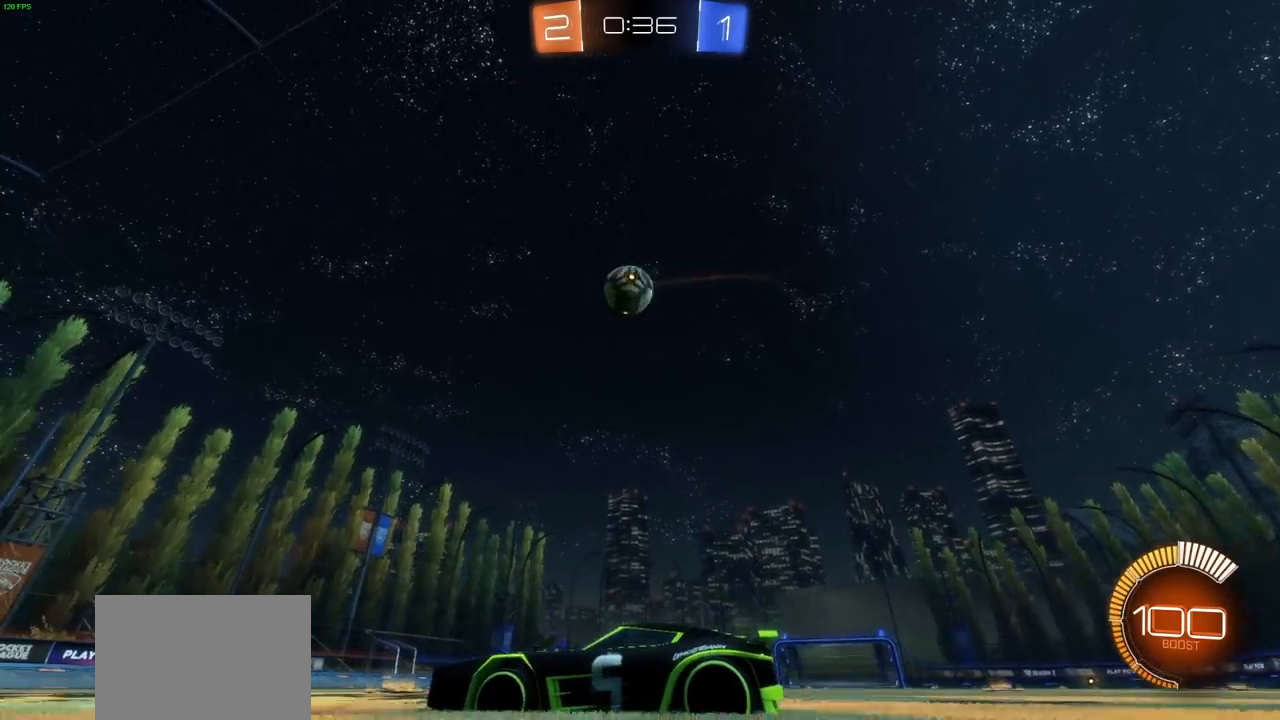
{"dt_ms": 500, "buttons": [], "left_stick": "down-left", "right_stick": "center", "events": [[17, "left_stick", "right"], [67, "CIRCLE", "down"], [117, "left_stick", "center"], [300, "left_stick", "right"], [333, "CIRCLE", "up"], [367, "R2", "up"], [467, "left_stick", "down-left"]]}
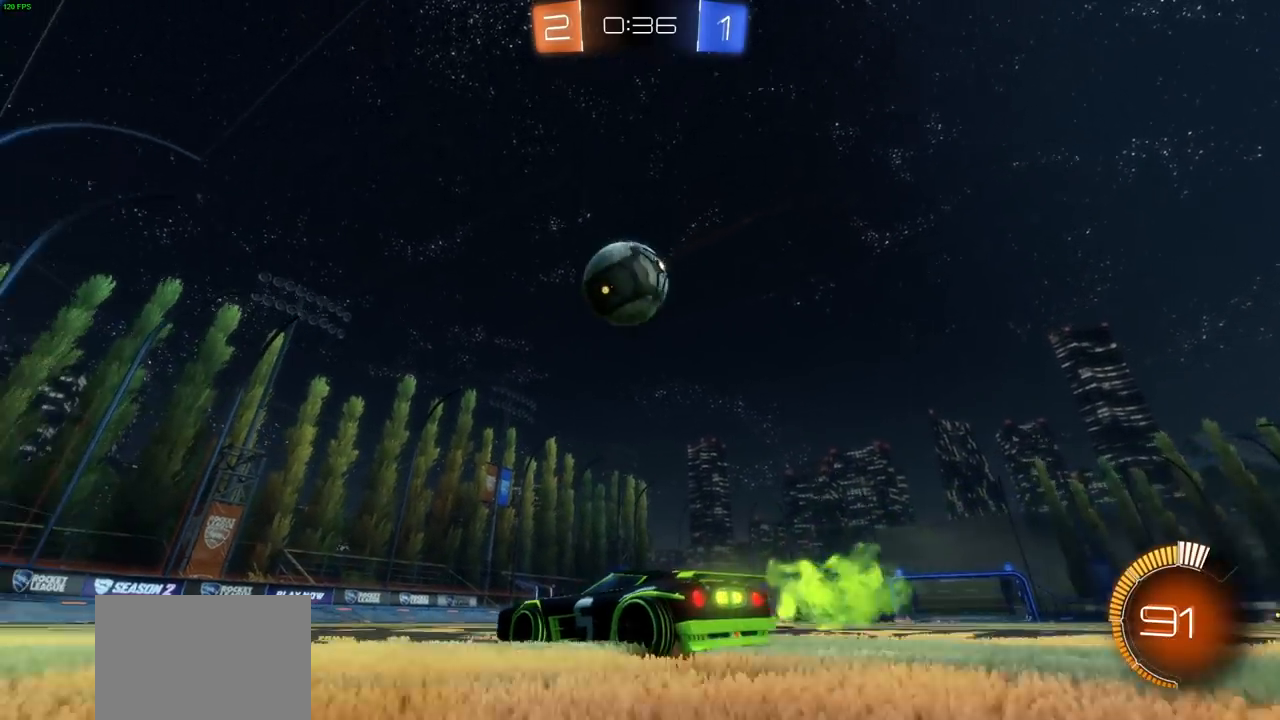
{"dt_ms": 1000, "buttons": [], "left_stick": "center", "right_stick": "center", "events": [[33, "CIRCLE", "down"], [33, "left_stick", "left"], [83, "CROSS", "down"], [83, "left_stick", "up-left"], [200, "CIRCLE", "up"], [200, "left_stick", "up"], [250, "CROSS", "up"], [300, "CROSS", "down"], [433, "CROSS", "up"], [517, "left_stick", "center"]]}
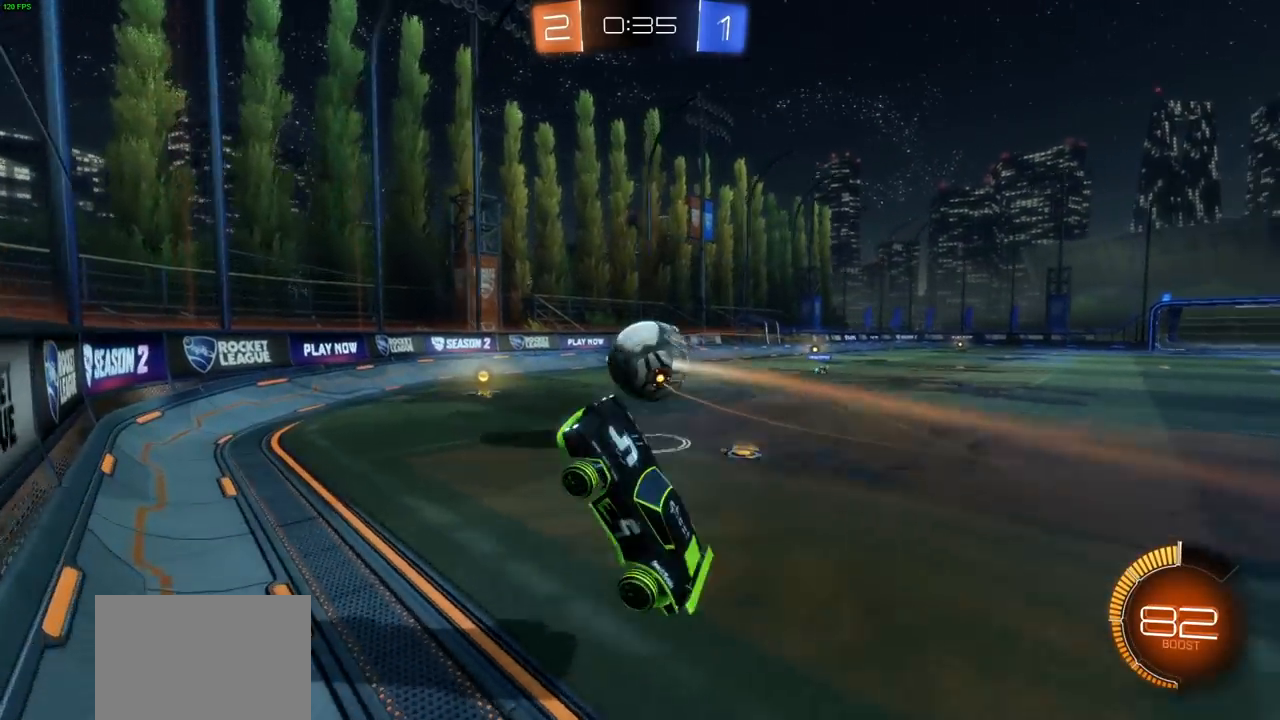
{"dt_ms": 500, "buttons": ["CIRCLE", "R2"], "left_stick": "center", "right_stick": "center", "events": [[17, "left_stick", "right"], [117, "L1", "down"], [183, "L1", "up"], [233, "left_stick", "center"], [317, "R2", "down"], [417, "CIRCLE", "down"]]}
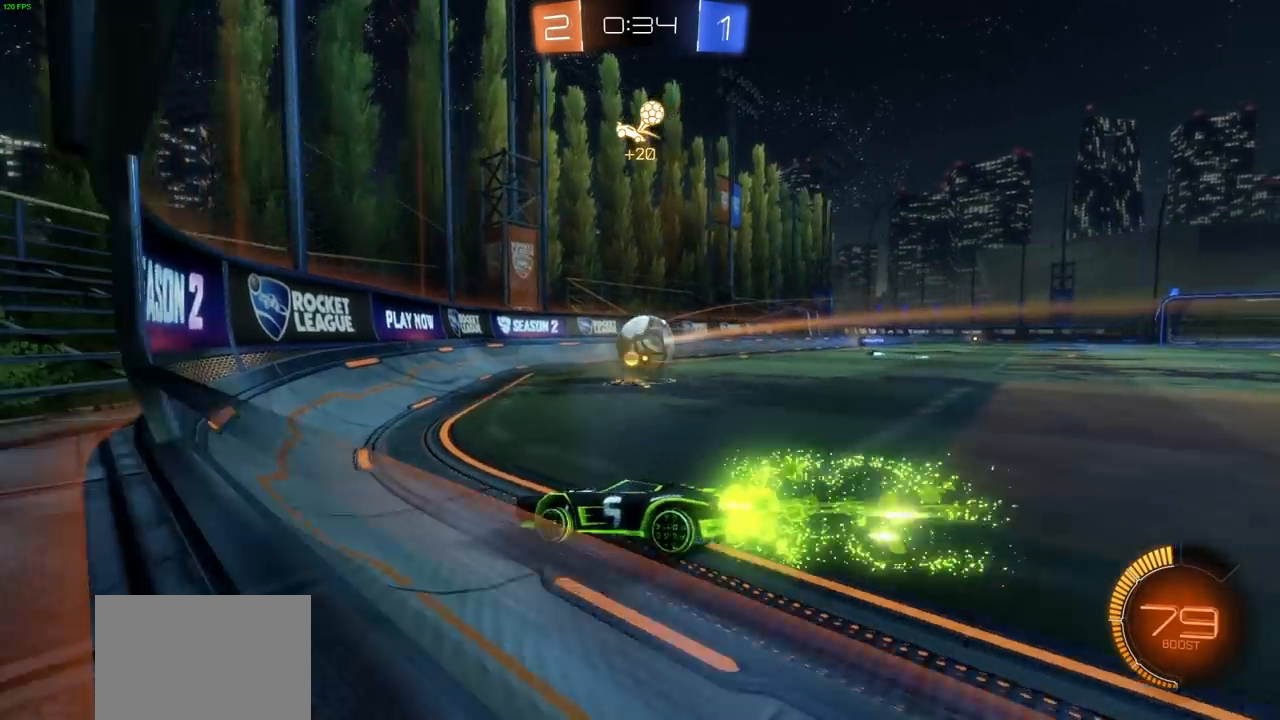
{"dt_ms": 500, "buttons": ["CIRCLE", "R2"], "left_stick": "center", "right_stick": "center", "events": [[33, "left_stick", "right"], [233, "left_stick", "center"], [283, "left_stick", "right"], [450, "left_stick", "center"]]}
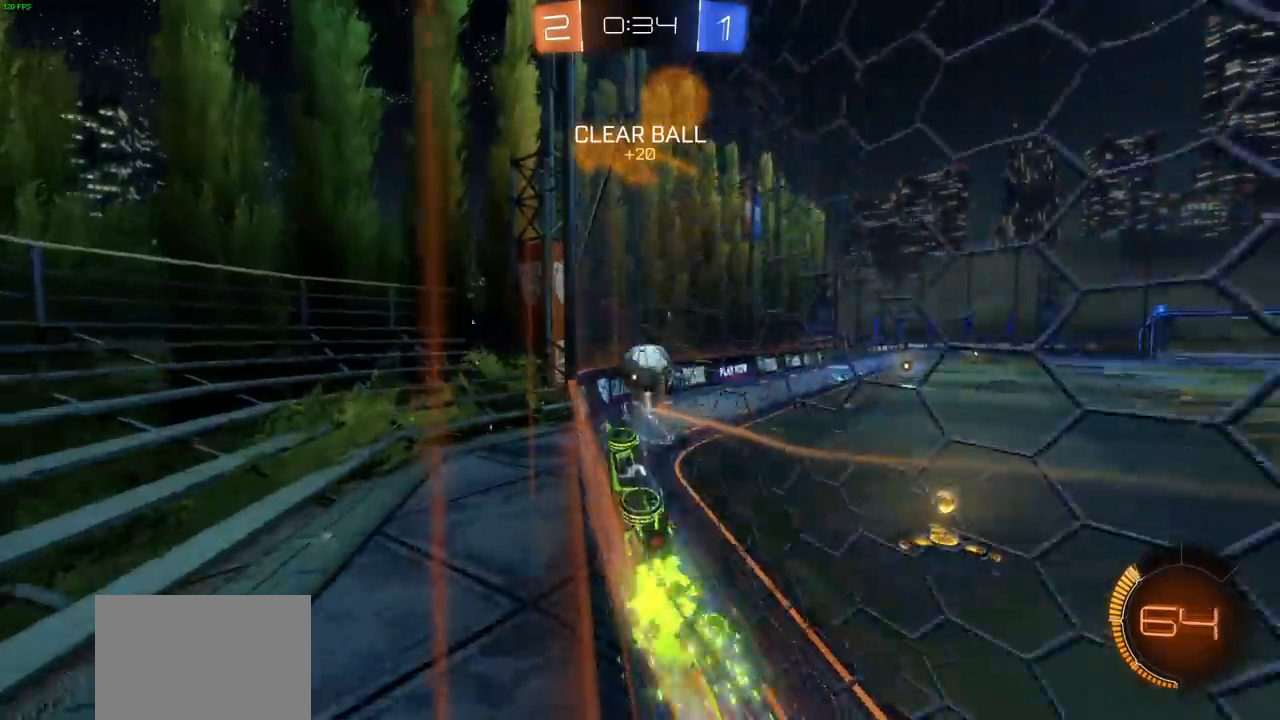
{"dt_ms": 500, "buttons": ["CIRCLE", "R2"], "left_stick": "center", "right_stick": "center", "events": []}
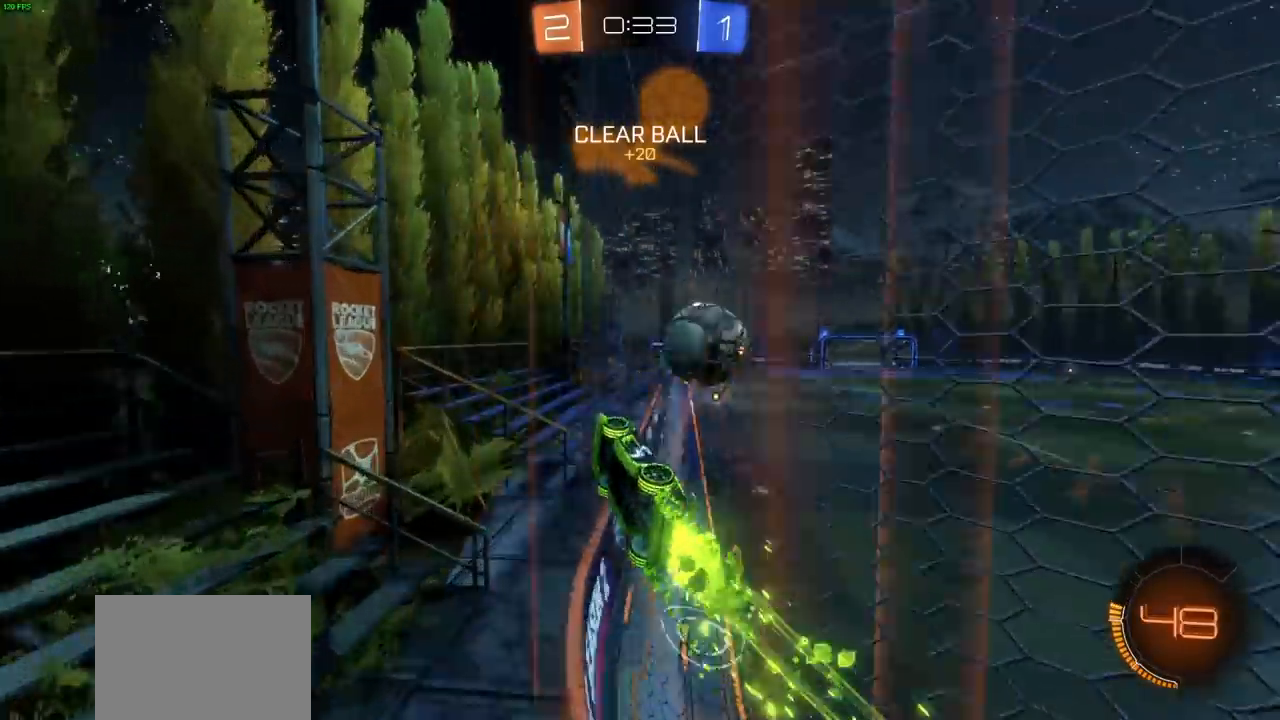
{"dt_ms": 500, "buttons": ["CROSS"], "left_stick": "right", "right_stick": "center", "events": [[117, "left_stick", "down"], [183, "CIRCLE", "up"], [183, "CROSS", "down"], [200, "R2", "up"], [250, "CROSS", "up"], [300, "left_stick", "right"], [317, "CROSS", "down"], [400, "CROSS", "up"], [483, "CROSS", "down"]]}
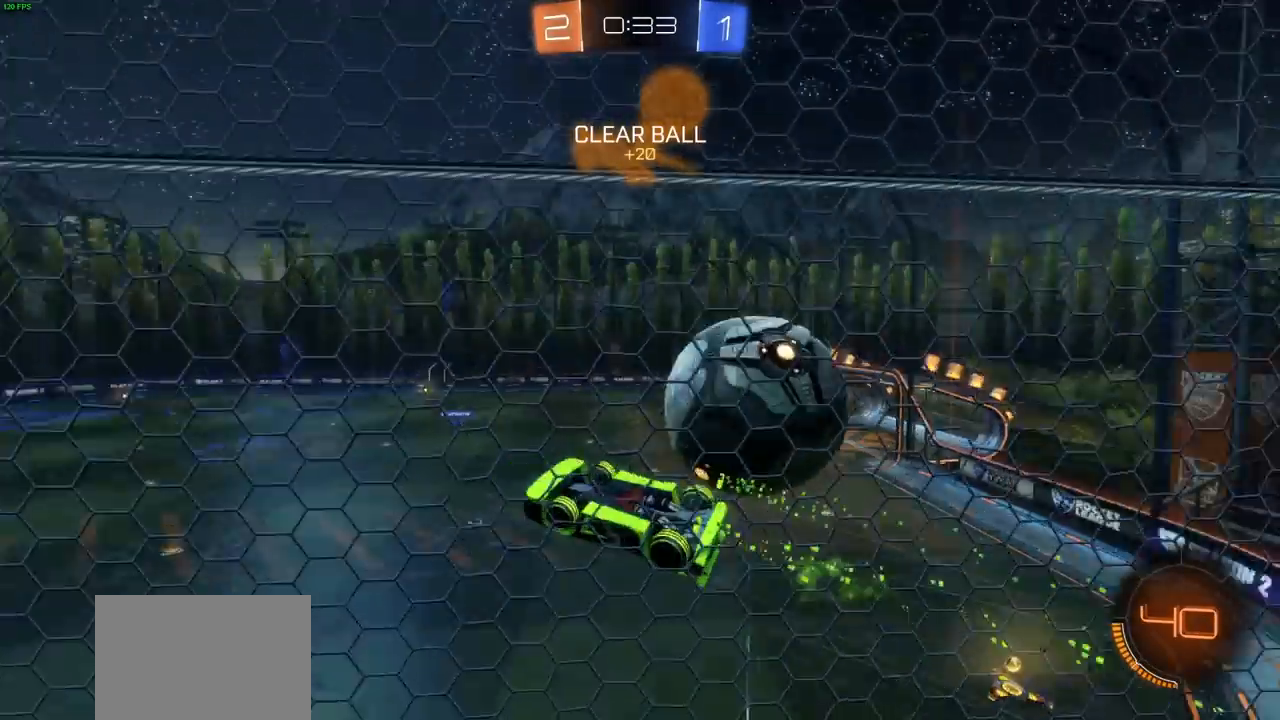
{"dt_ms": 500, "buttons": ["L1"], "left_stick": "right", "right_stick": "center", "events": [[67, "CROSS", "up"], [167, "L1", "down"]]}
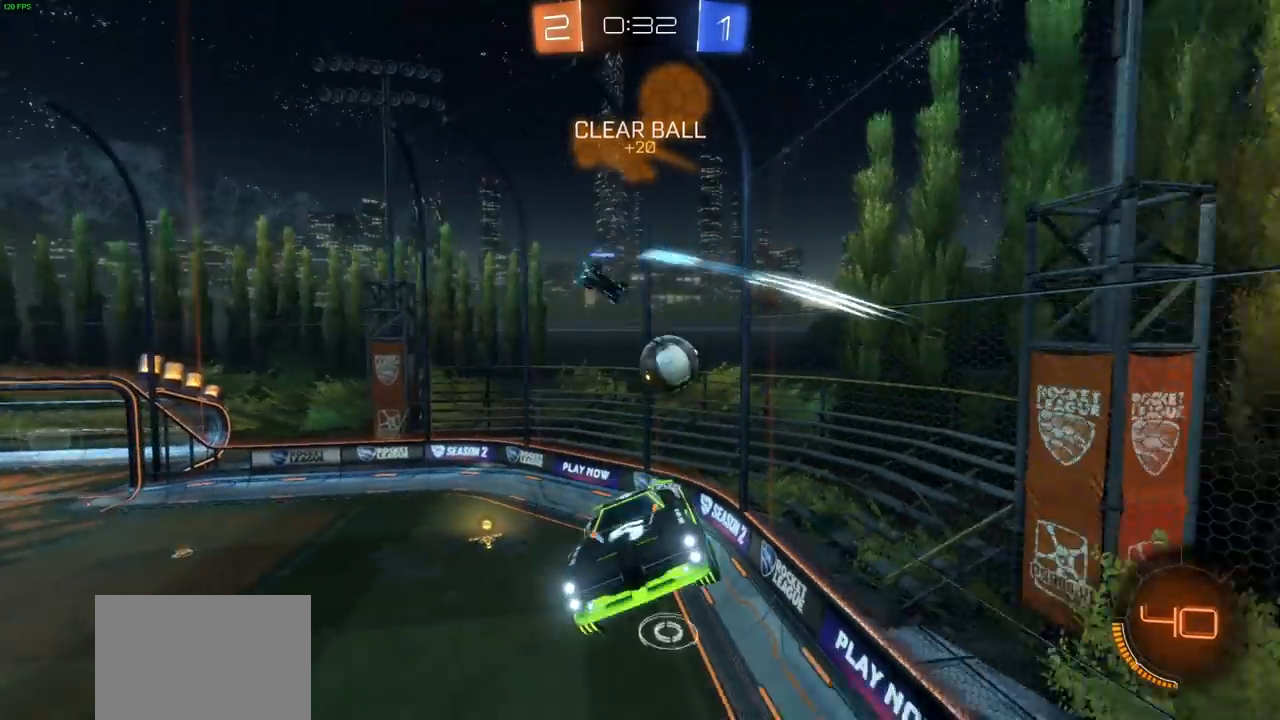
{"dt_ms": 500, "buttons": ["L1"], "left_stick": "right", "right_stick": "center", "events": []}
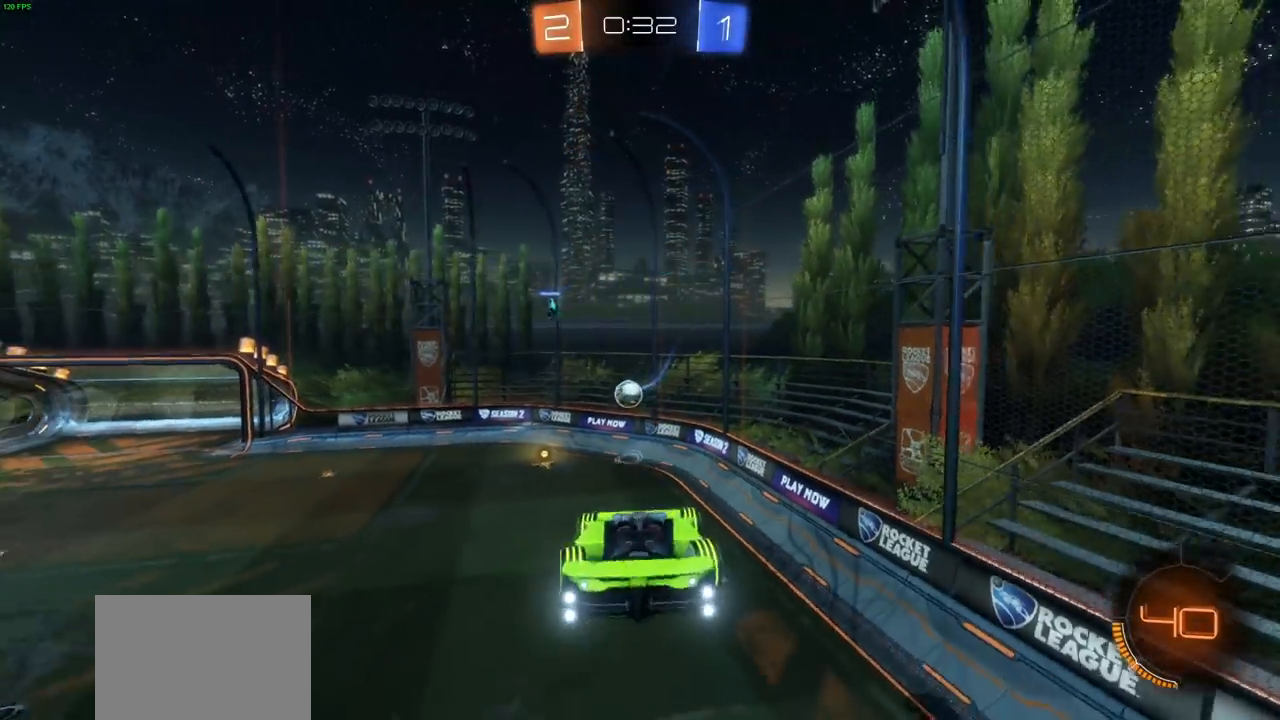
{"dt_ms": 500, "buttons": [], "left_stick": "center", "right_stick": "center", "events": [[400, "L1", "up"], [450, "left_stick", "center"]]}
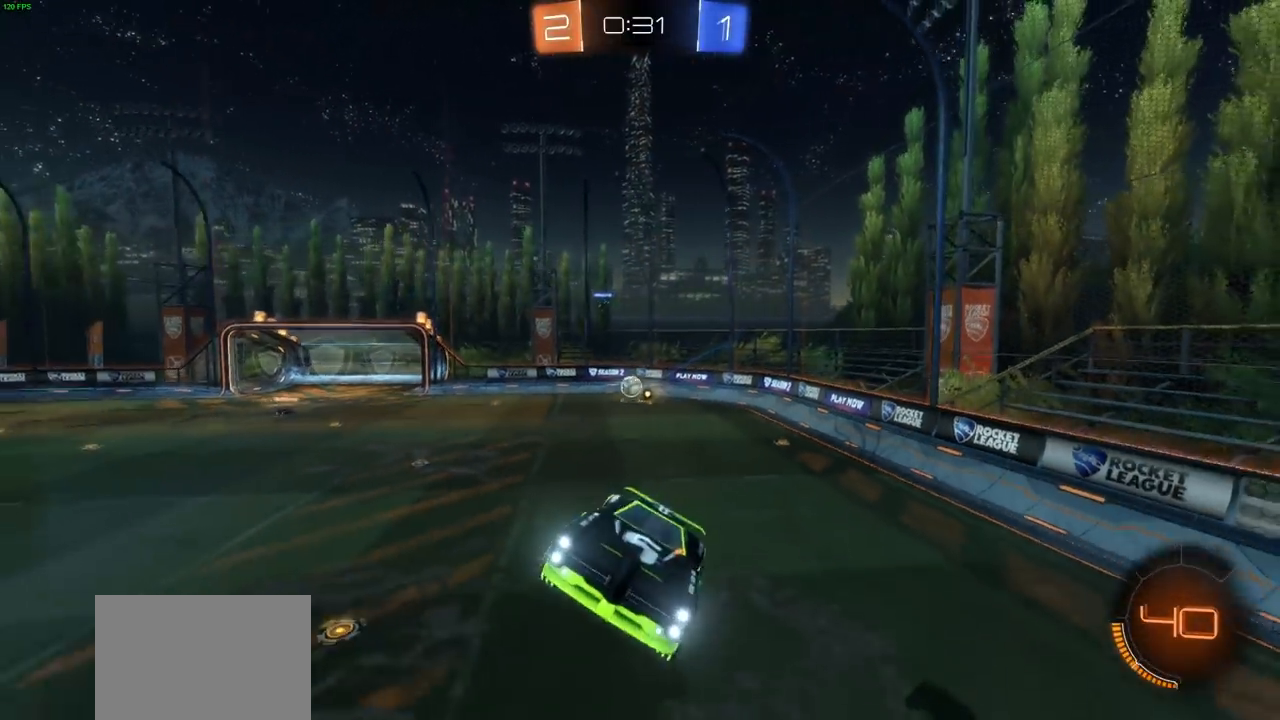
{"dt_ms": 500, "buttons": ["R2"], "left_stick": "right", "right_stick": "center", "events": [[83, "R2", "down"], [117, "left_stick", "right"], [217, "left_stick", "center"], [333, "left_stick", "right"]]}
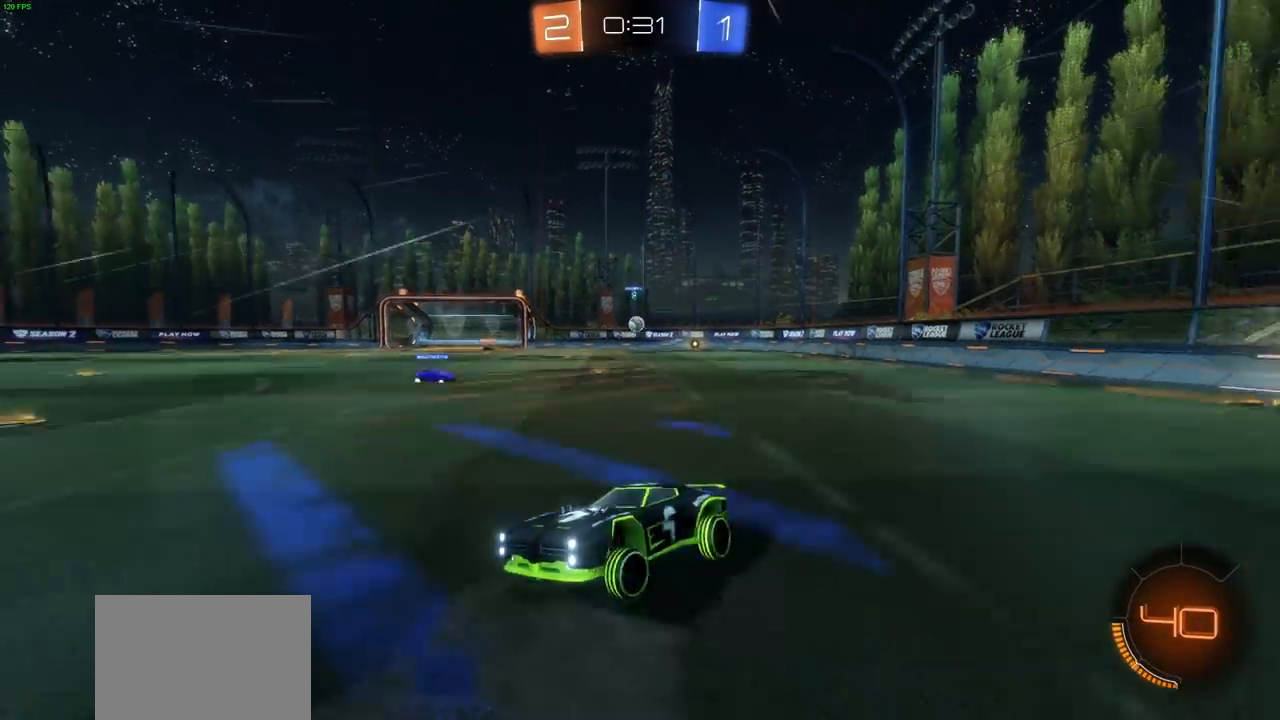
{"dt_ms": 500, "buttons": ["R2"], "left_stick": "right", "right_stick": "center", "events": [[33, "L1", "down"], [83, "L1", "up"], [383, "L1", "down"], [467, "L1", "up"]]}
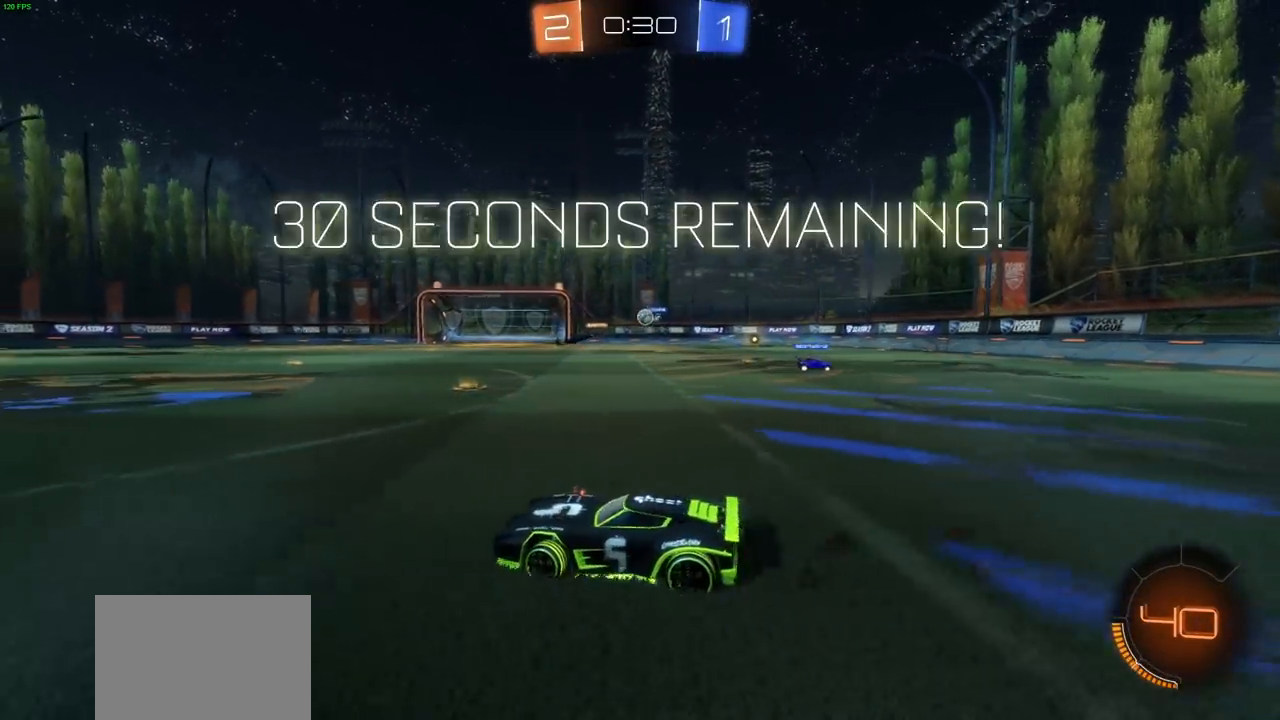
{"dt_ms": 500, "buttons": ["R2"], "left_stick": "right", "right_stick": "center", "events": []}
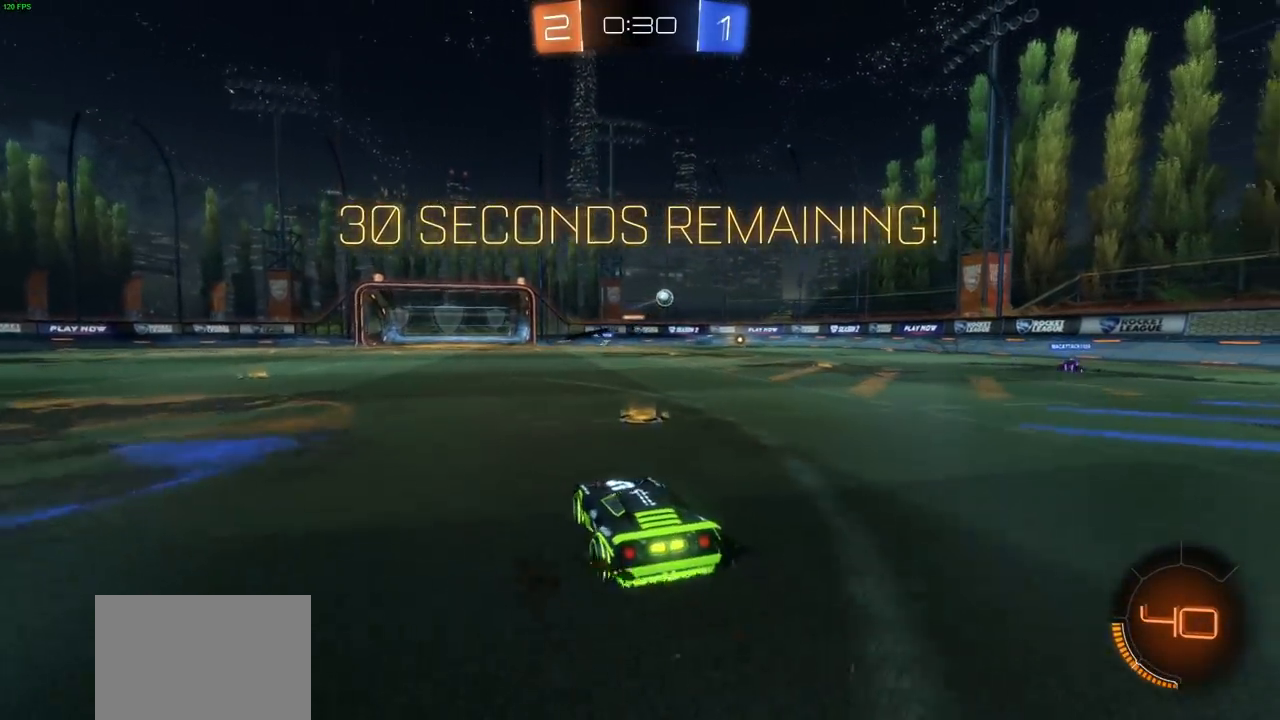
{"dt_ms": 500, "buttons": ["CROSS", "R2"], "left_stick": "up", "right_stick": "center", "events": [[100, "left_stick", "center"], [250, "left_stick", "up-left"], [333, "CROSS", "down"], [400, "left_stick", "up"], [433, "CROSS", "up"], [483, "CROSS", "down"]]}
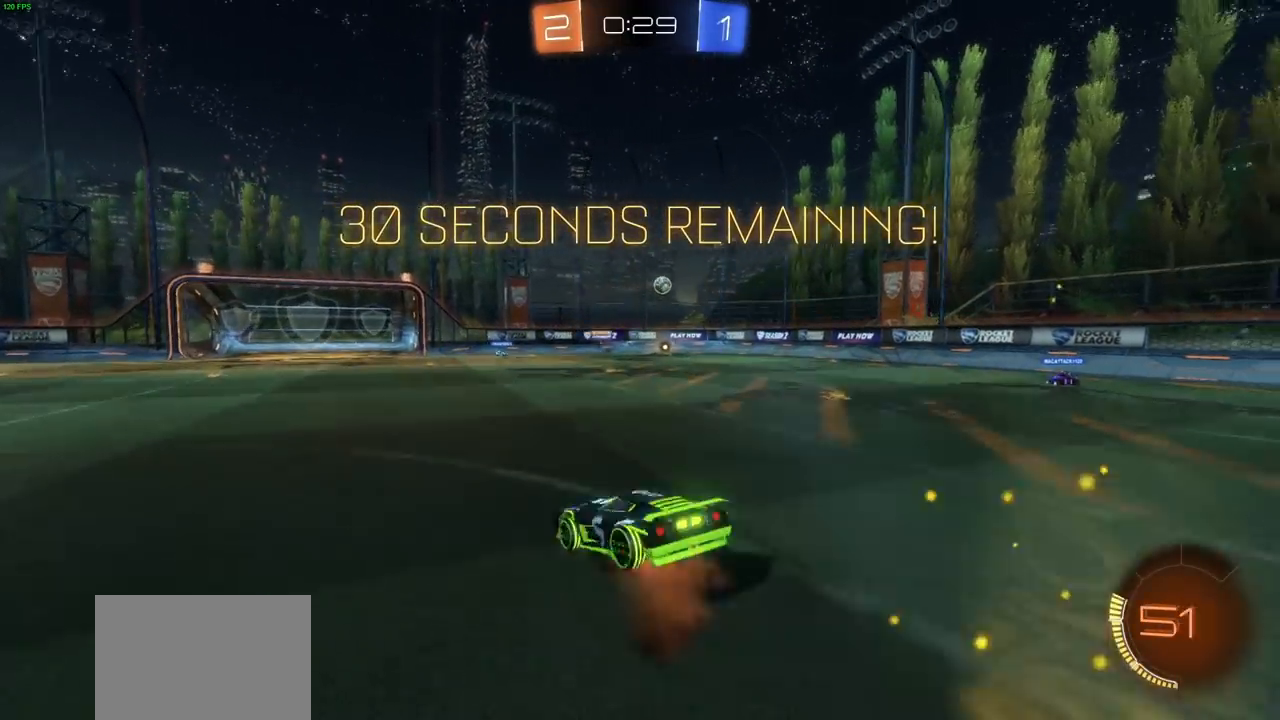
{"dt_ms": 500, "buttons": ["R2"], "left_stick": "center", "right_stick": "center", "events": [[83, "CROSS", "up"], [133, "CROSS", "down"], [233, "CROSS", "up"], [483, "left_stick", "center"]]}
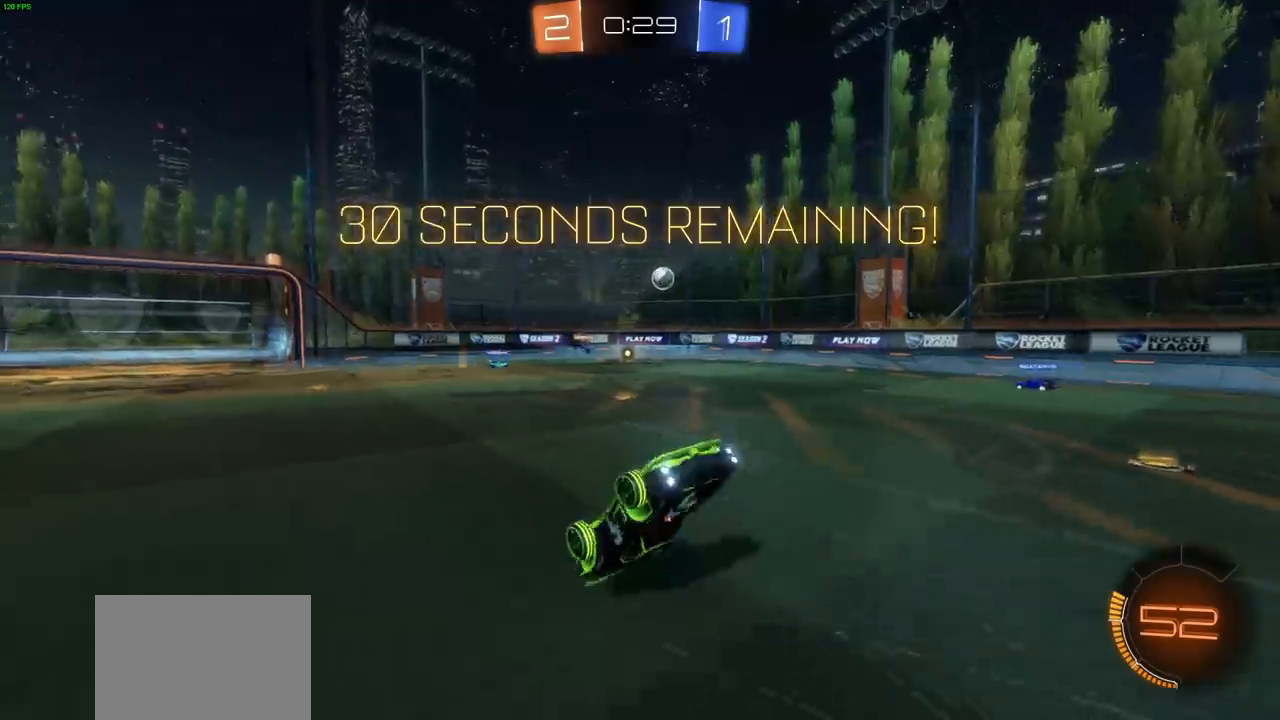
{"dt_ms": 500, "buttons": ["R2"], "left_stick": "center", "right_stick": "center", "events": []}